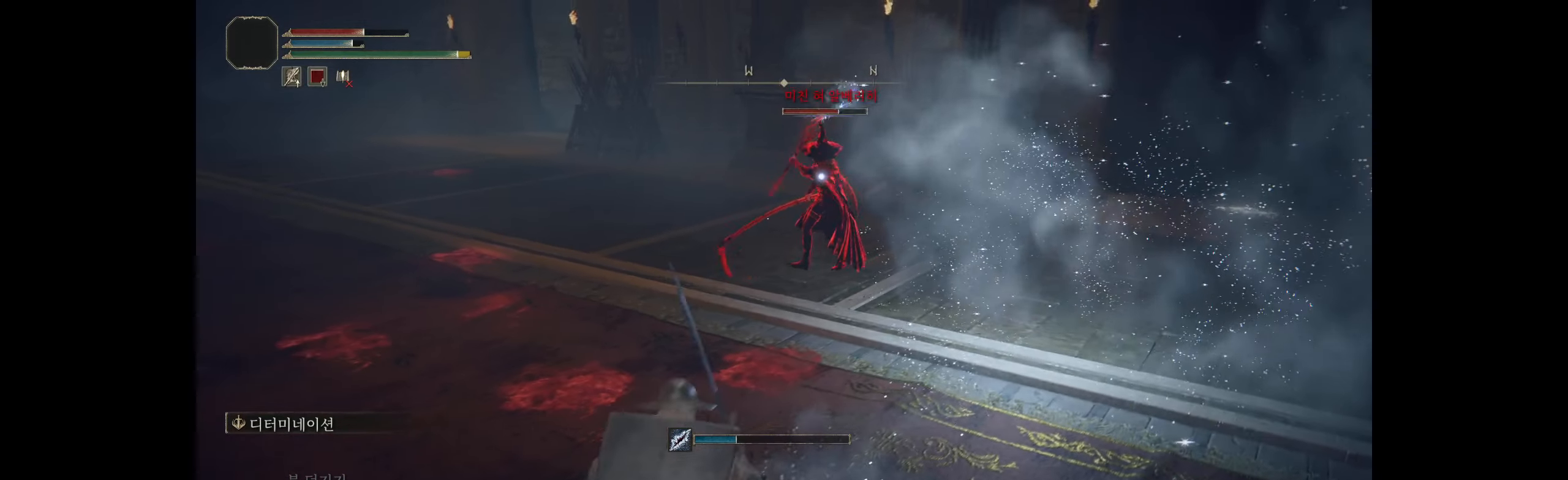
Gameplay with a controller (Xbox layout); each line is a JSON object with the inputs held at the frame after it. "events" lists button and stick changes between this image and that frame as [ms after this image, input, new state], when the widget could be followed in between. Not read: DPAD_DOWN DPAD_LEFT DPAD_RIGHT DPAD_UP L1 L3 R1 R3 other_buttons right_stick.
{"buttons": [], "left_stick": "left", "events": [[100, "left_stick", "left"]]}
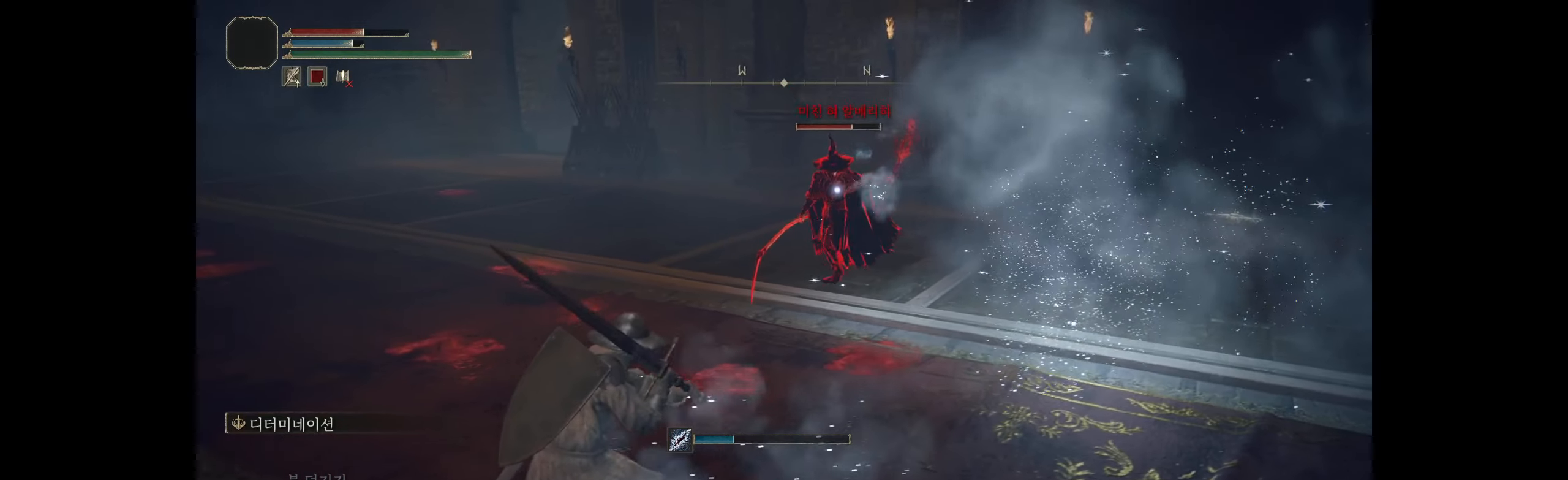
{"buttons": [], "left_stick": "left", "events": []}
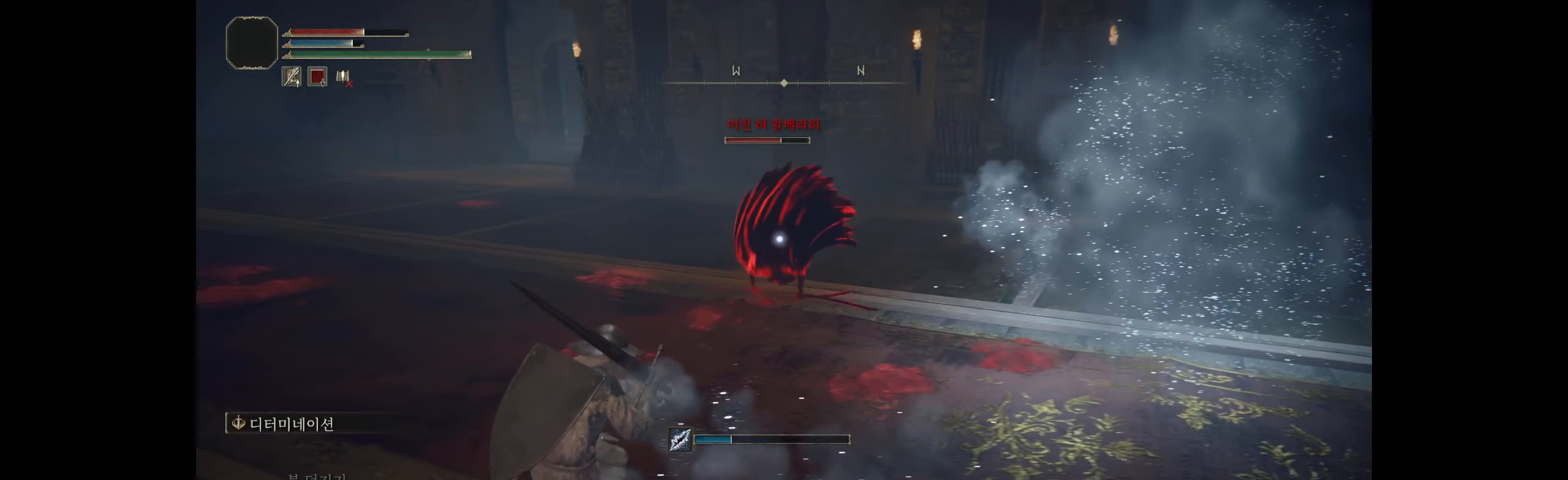
{"buttons": [], "left_stick": "down", "events": [[350, "left_stick", "down-left"], [467, "left_stick", "down"]]}
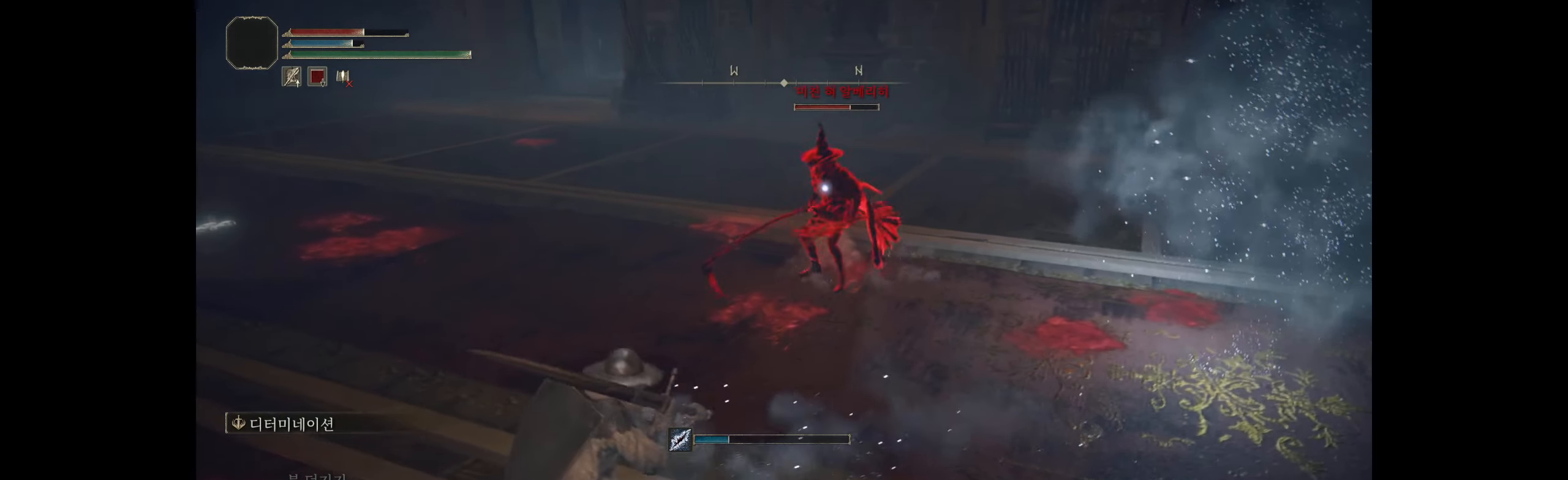
{"buttons": [], "left_stick": "left", "events": [[267, "left_stick", "down-left"], [400, "left_stick", "left"]]}
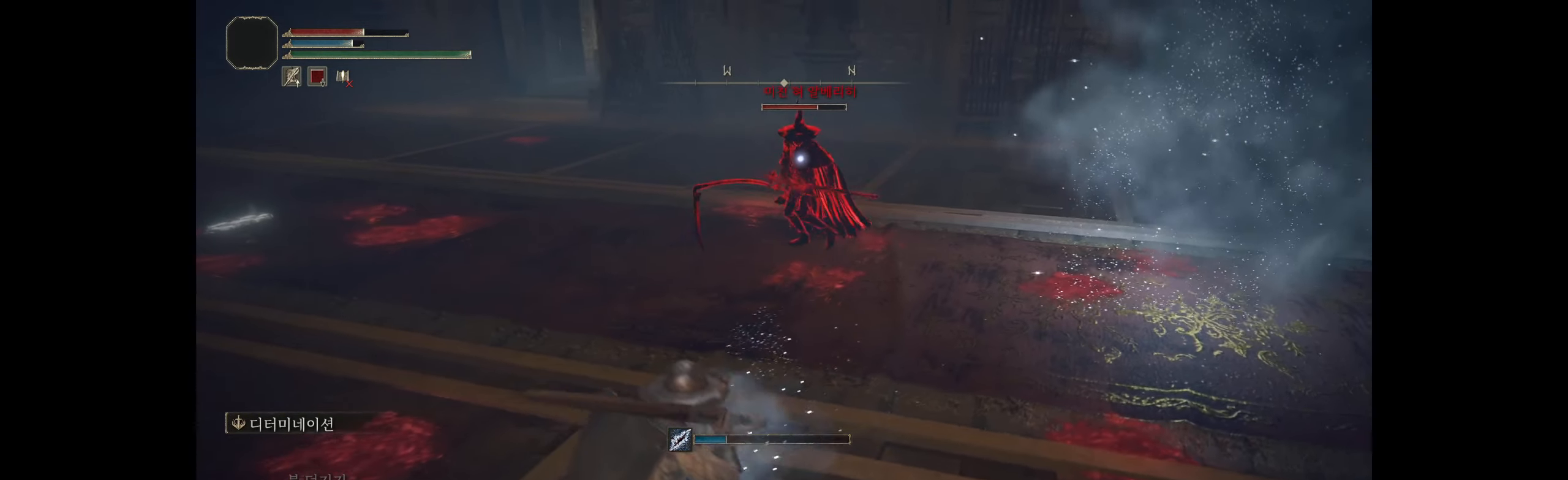
{"buttons": [], "left_stick": "up-left", "events": [[284, "left_stick", "up-left"]]}
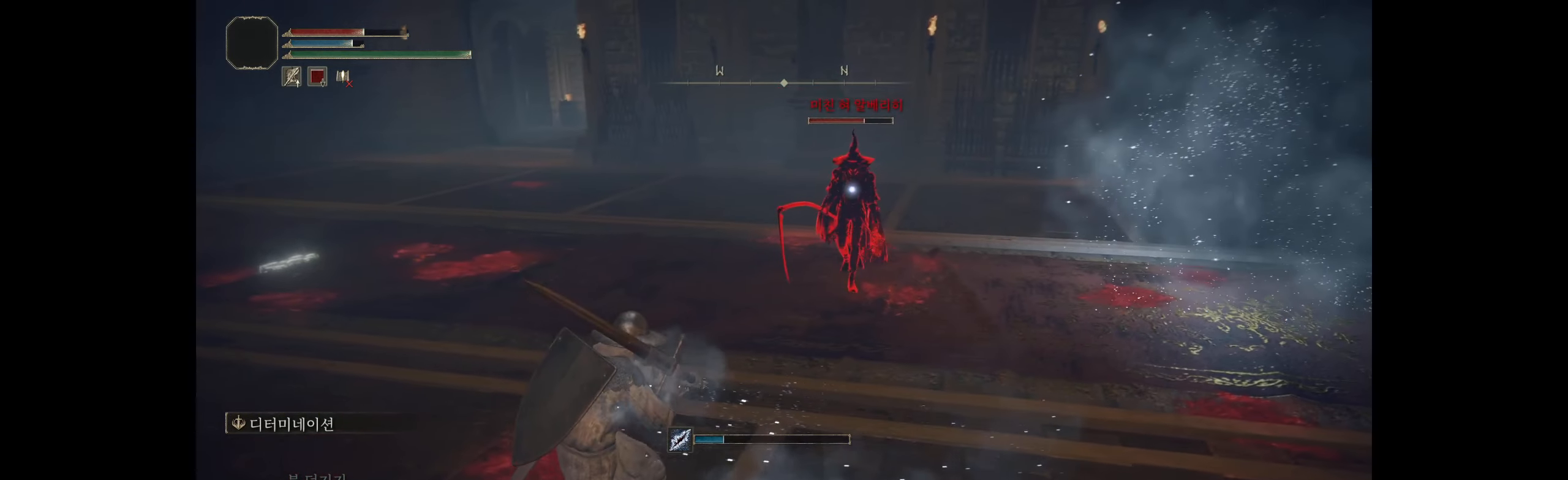
{"buttons": [], "left_stick": "up-left", "events": []}
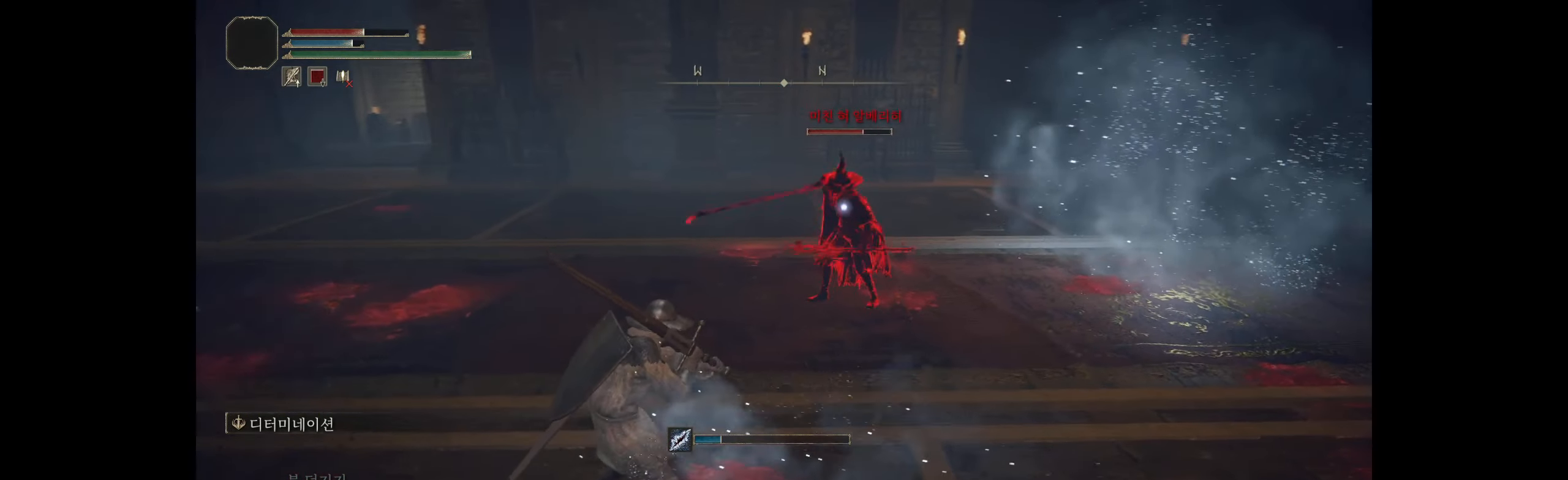
{"buttons": [], "left_stick": "left", "events": [[267, "left_stick", "left"], [417, "B", "down"], [500, "B", "up"]]}
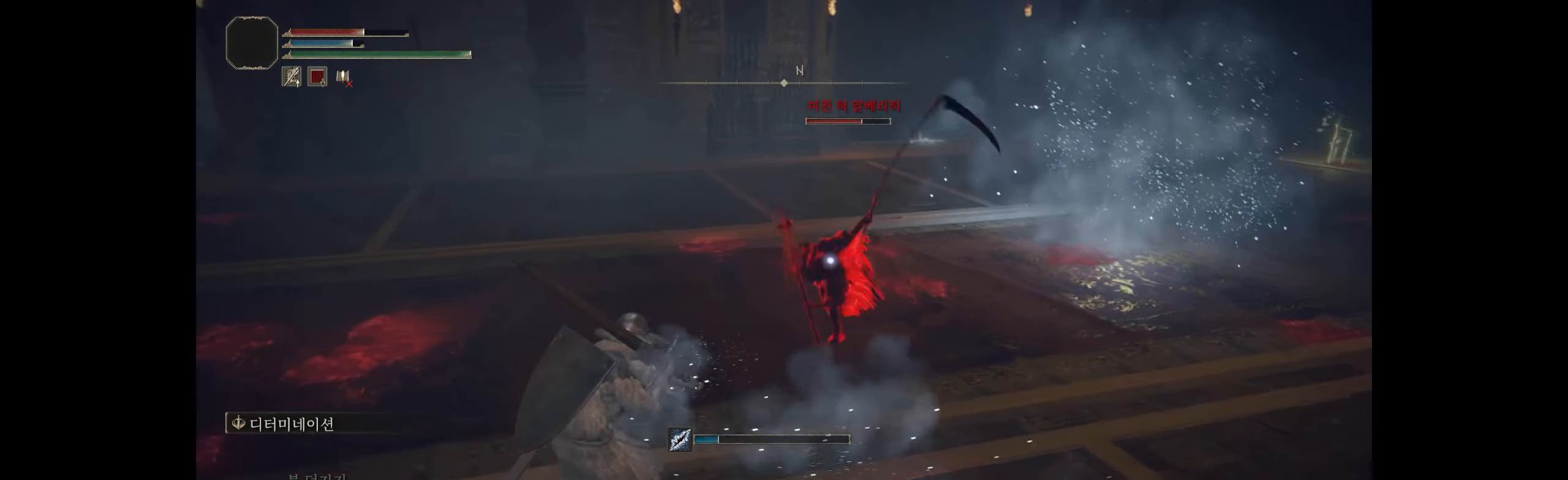
{"buttons": [], "left_stick": "left", "events": [[67, "B", "down"], [150, "B", "up"]]}
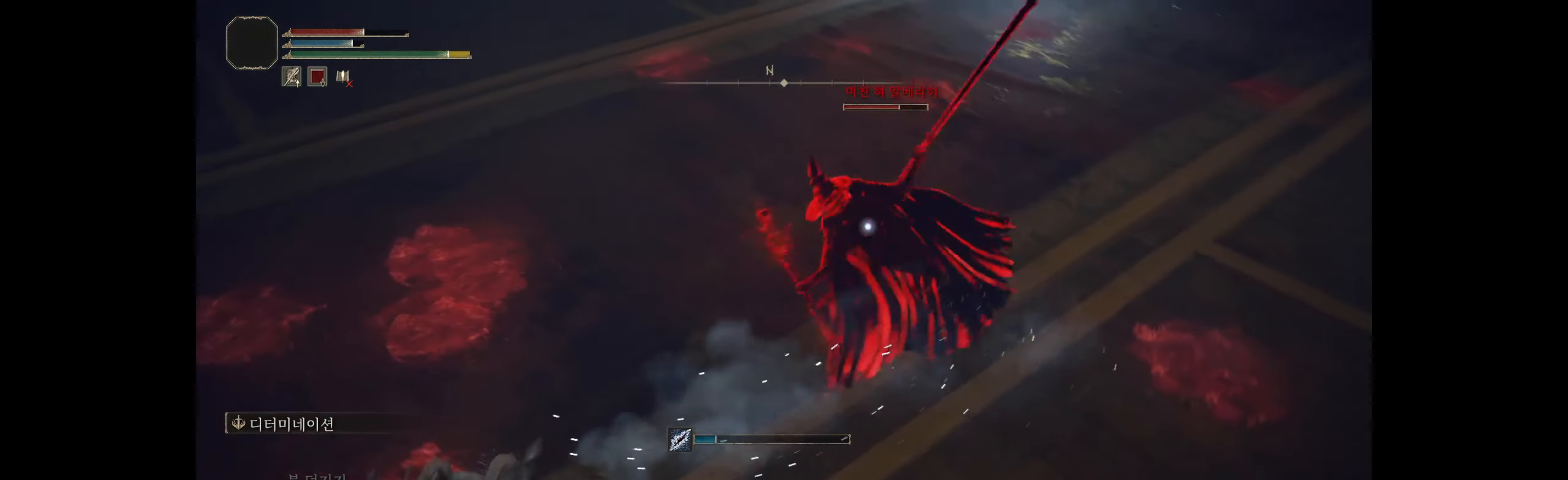
{"buttons": [], "left_stick": "left", "events": [[150, "B", "down"], [250, "B", "up"], [300, "B", "down"], [433, "B", "up"]]}
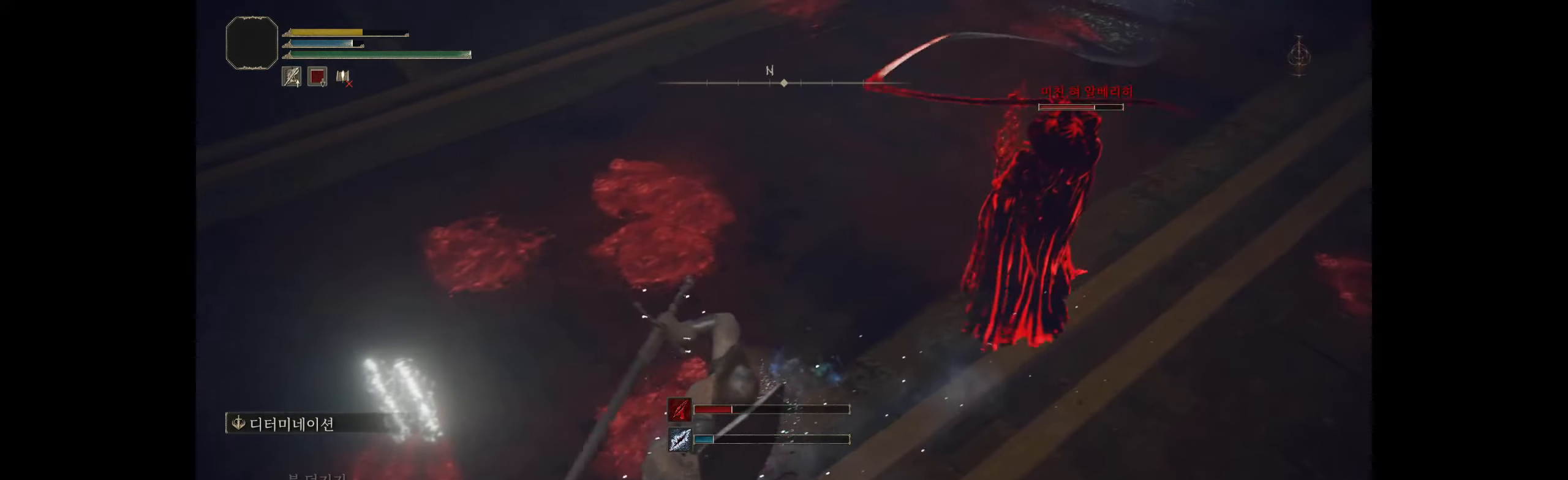
{"buttons": [], "left_stick": "center", "events": [[200, "left_stick", "center"]]}
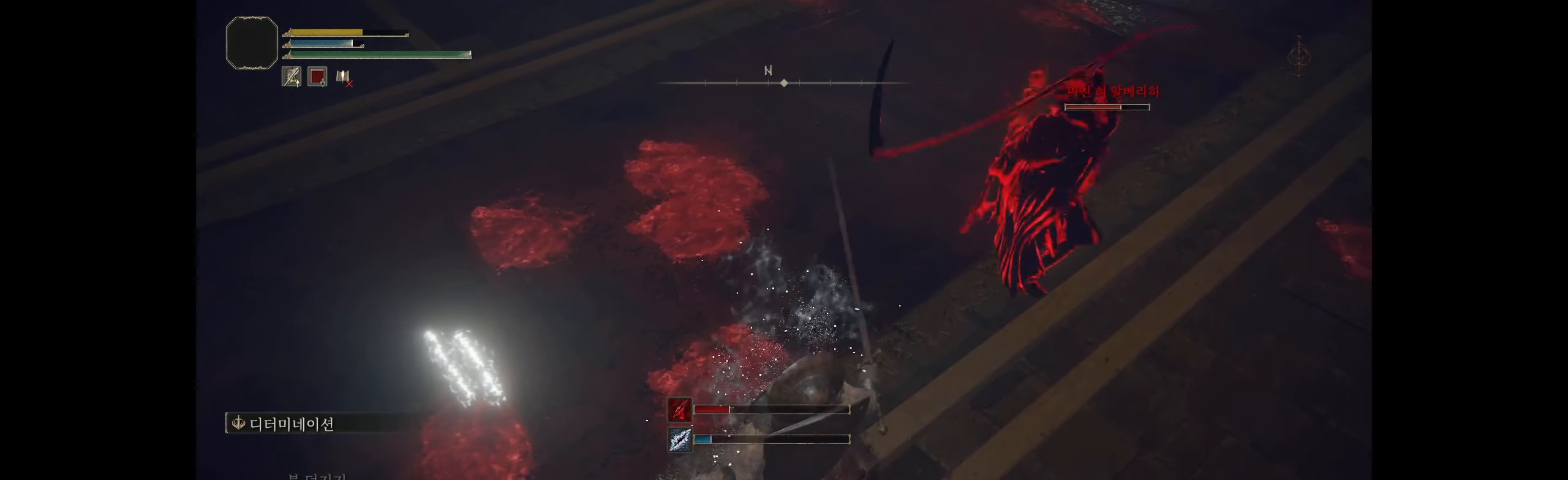
{"buttons": [], "left_stick": "center", "events": []}
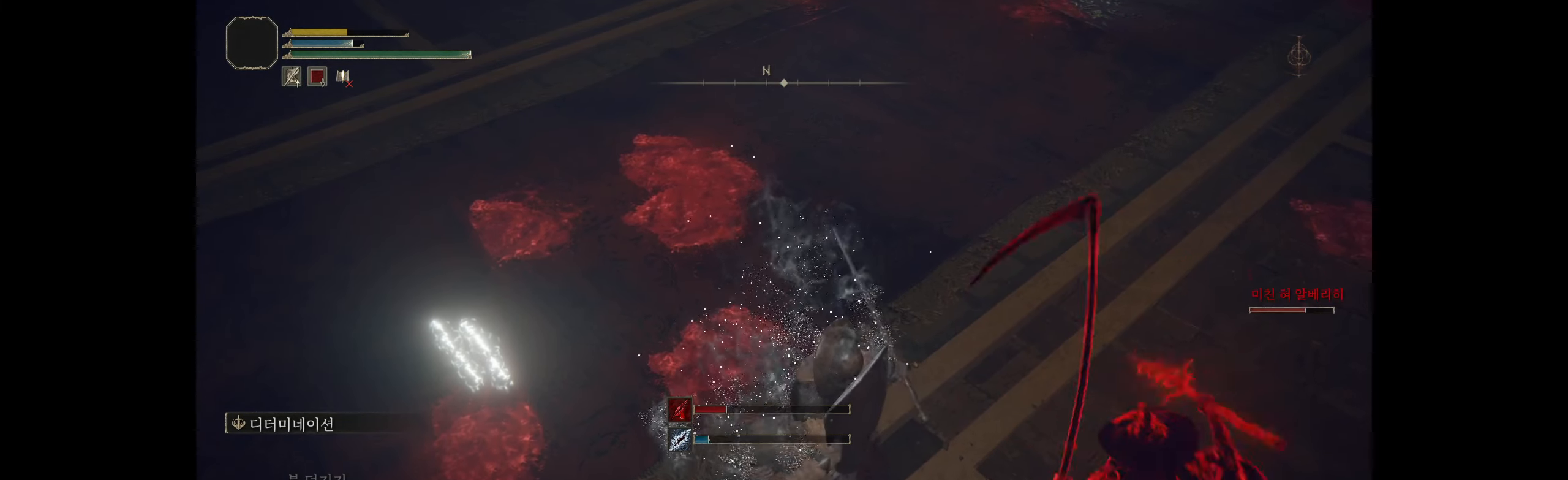
{"buttons": [], "left_stick": "center", "events": []}
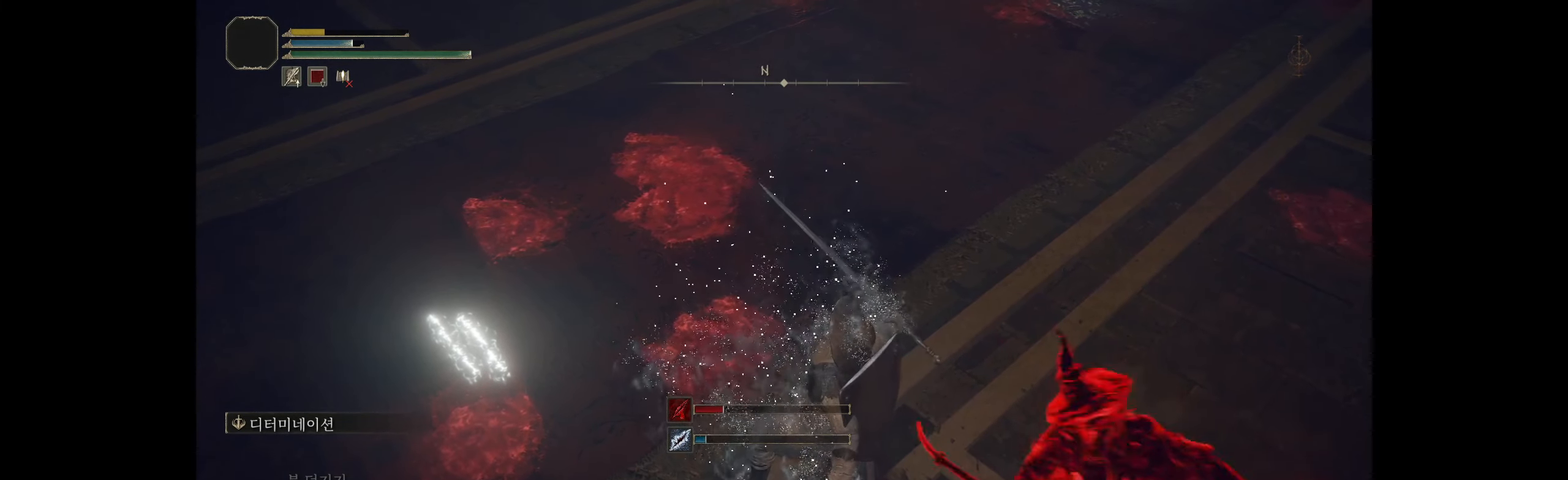
{"buttons": [], "left_stick": "center", "events": []}
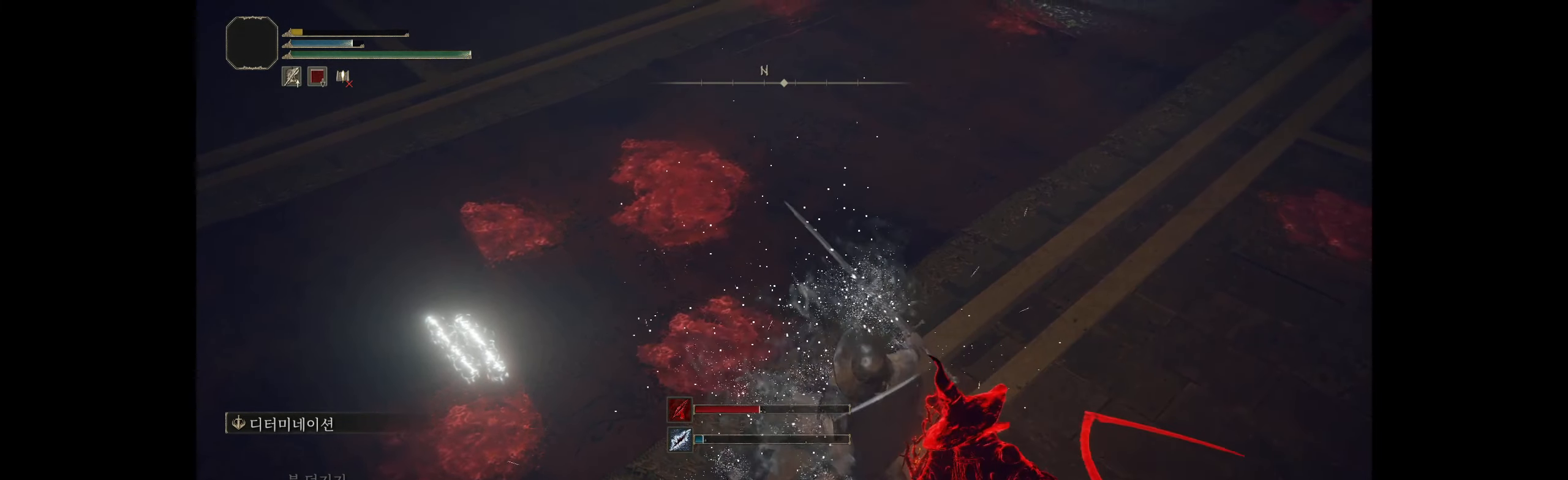
{"buttons": [], "left_stick": "center", "events": []}
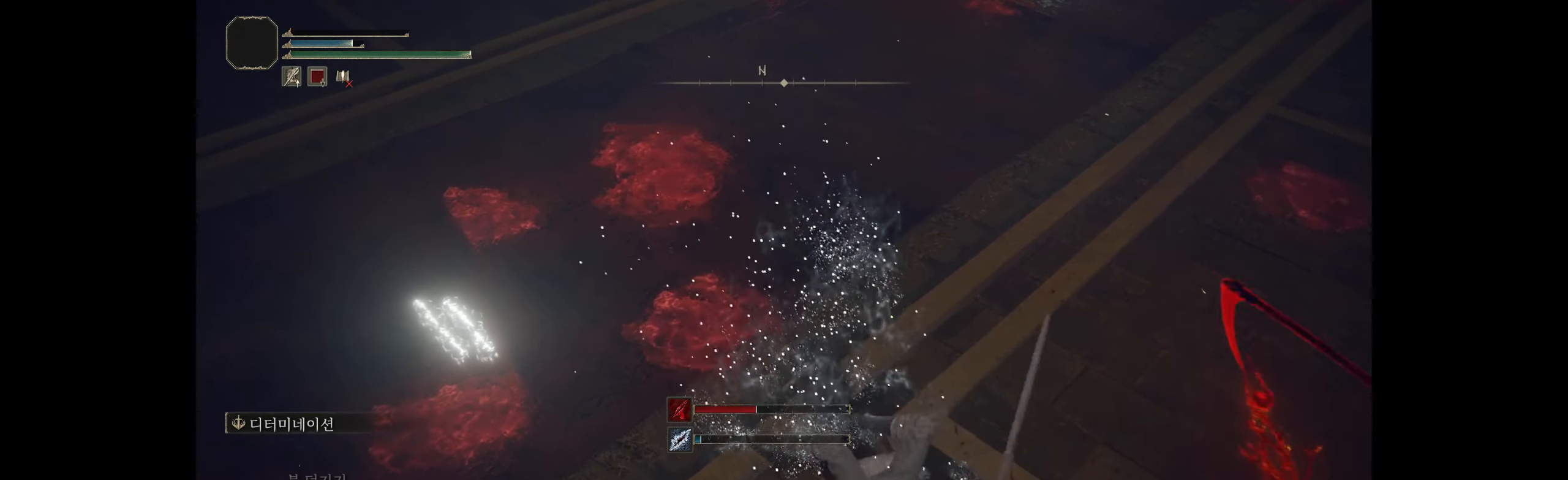
{"buttons": [], "left_stick": "center", "events": []}
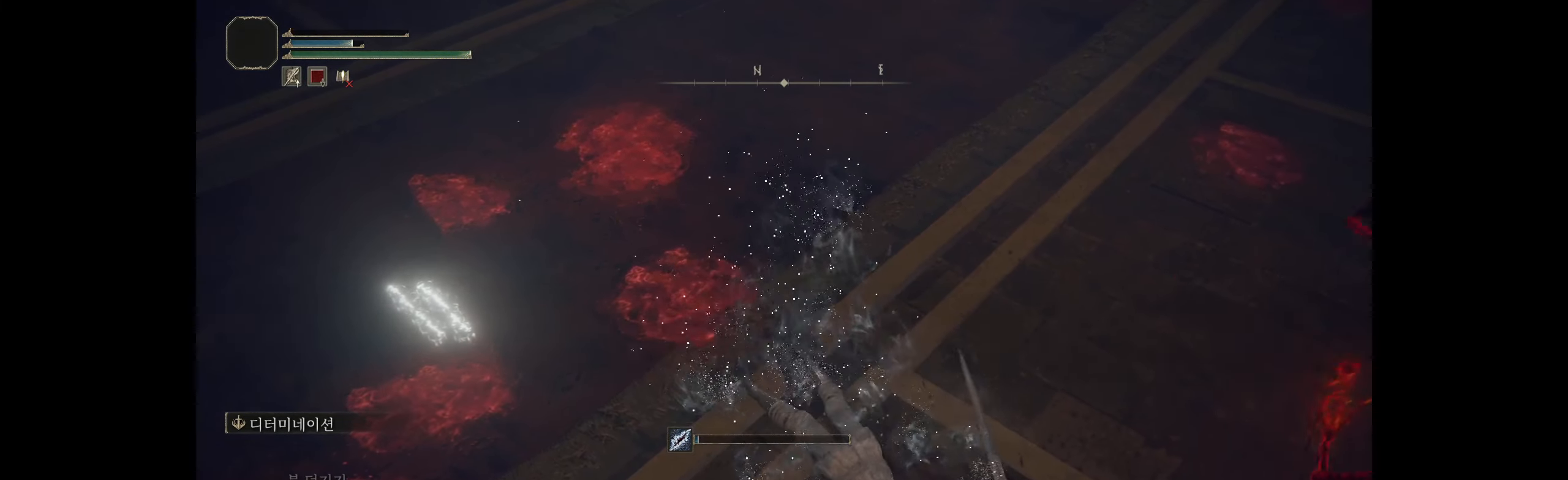
{"buttons": [], "left_stick": "center", "events": []}
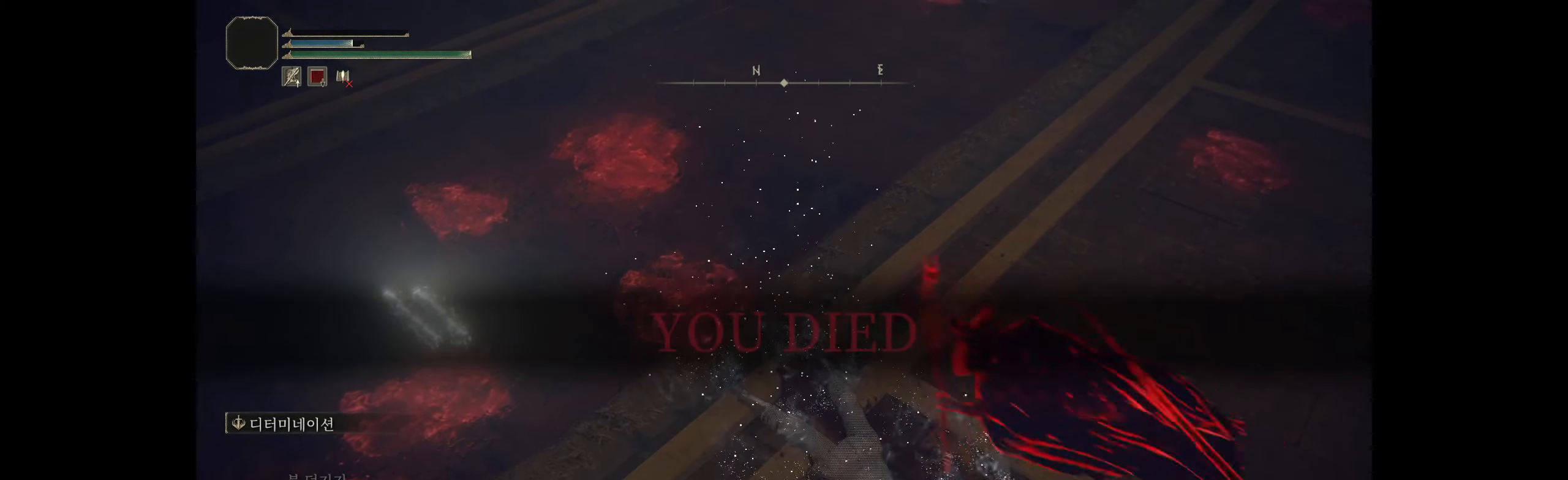
{"buttons": [], "left_stick": "center", "events": [[333, "B", "down"], [466, "B", "up"]]}
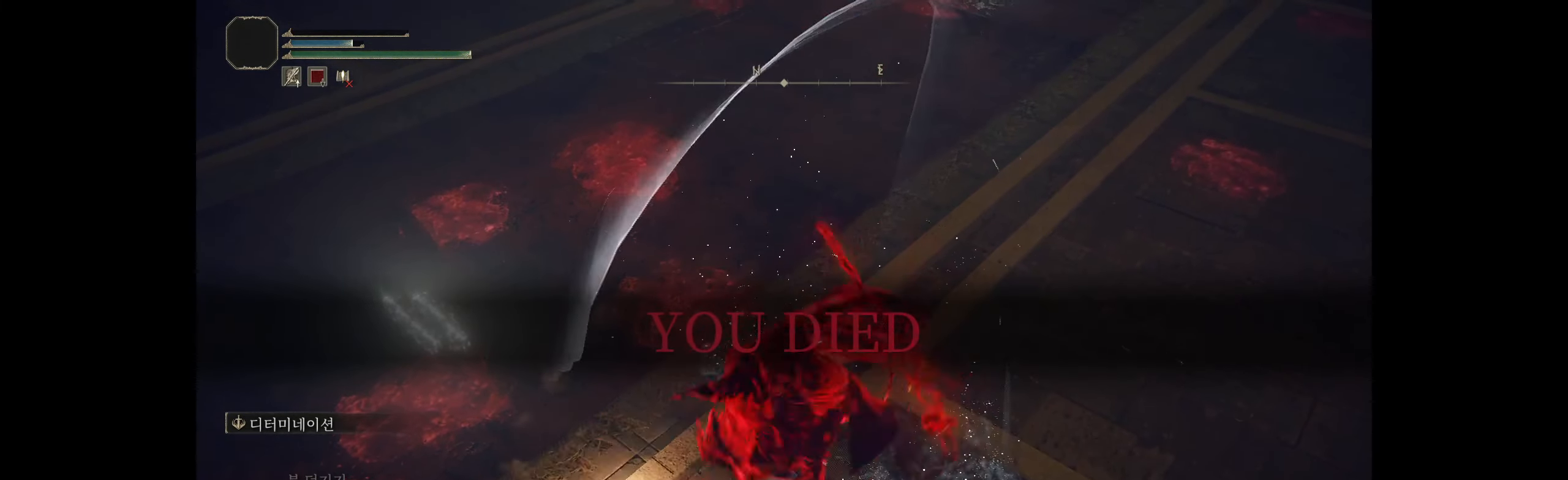
{"buttons": ["B"], "left_stick": "center", "events": [[150, "A", "down"], [266, "A", "up"], [383, "B", "down"]]}
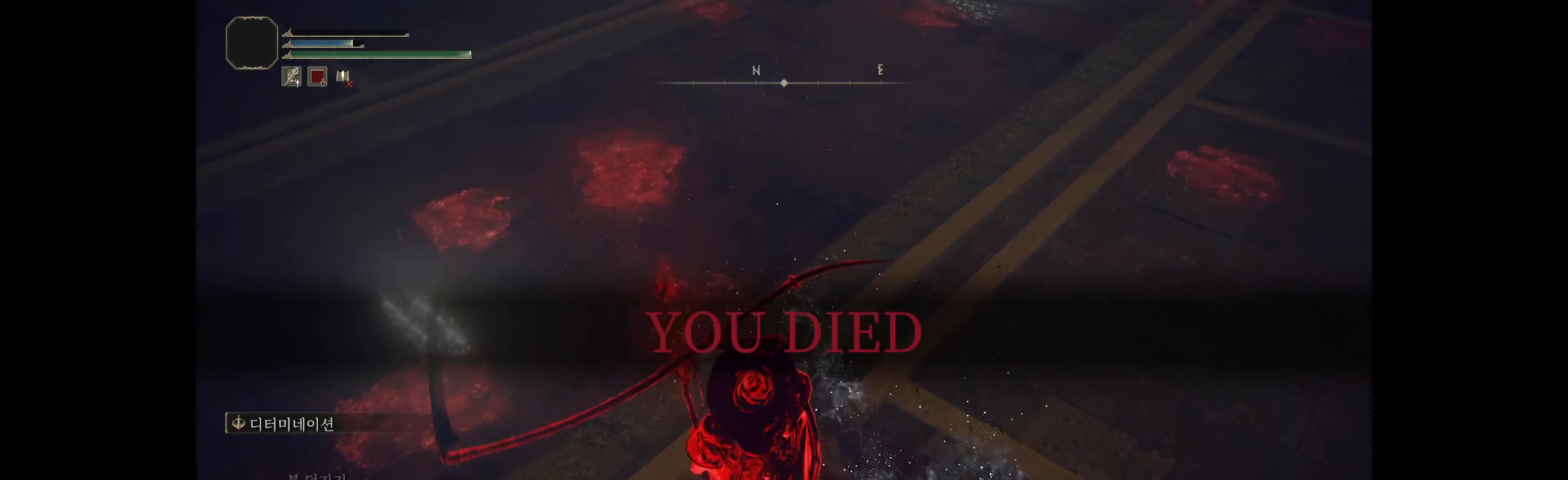
{"buttons": [], "left_stick": "center", "events": [[16, "B", "up"]]}
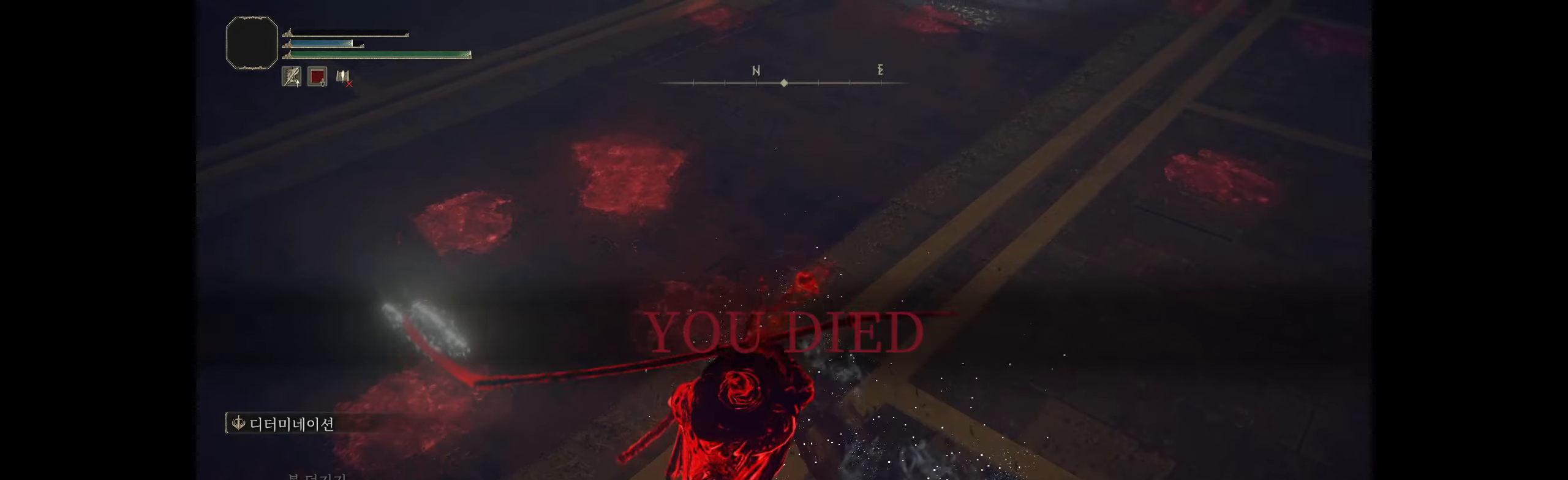
{"buttons": [], "left_stick": "center", "events": [[33, "A", "down"], [167, "A", "up"], [300, "B", "down"], [450, "B", "up"]]}
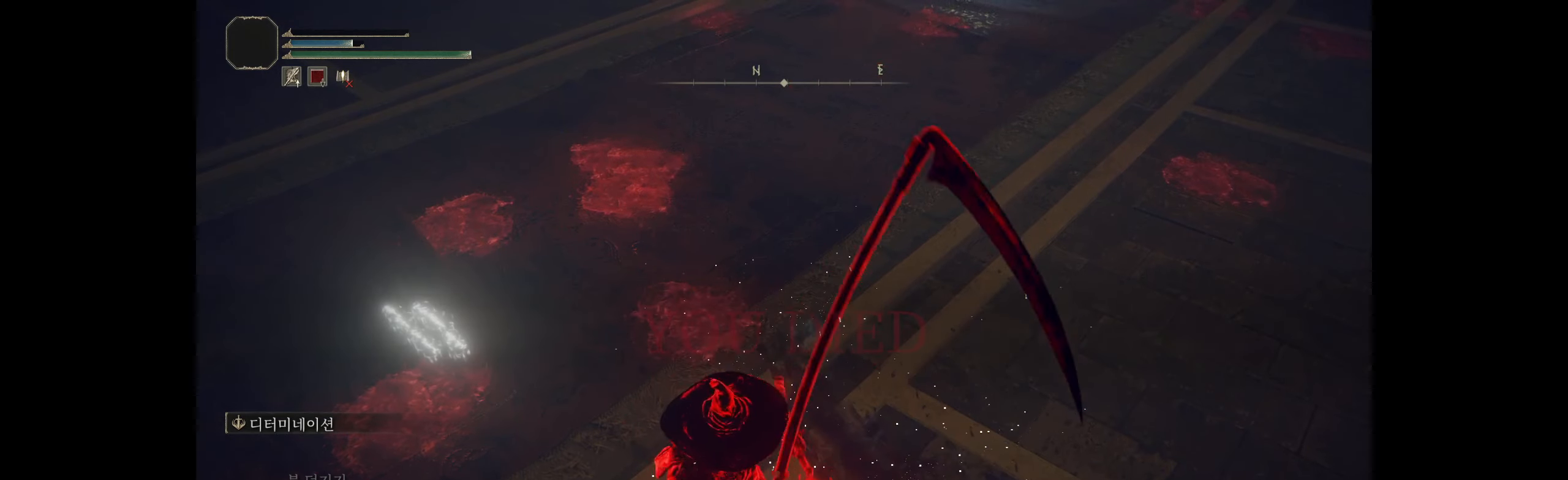
{"buttons": [], "left_stick": "center", "events": []}
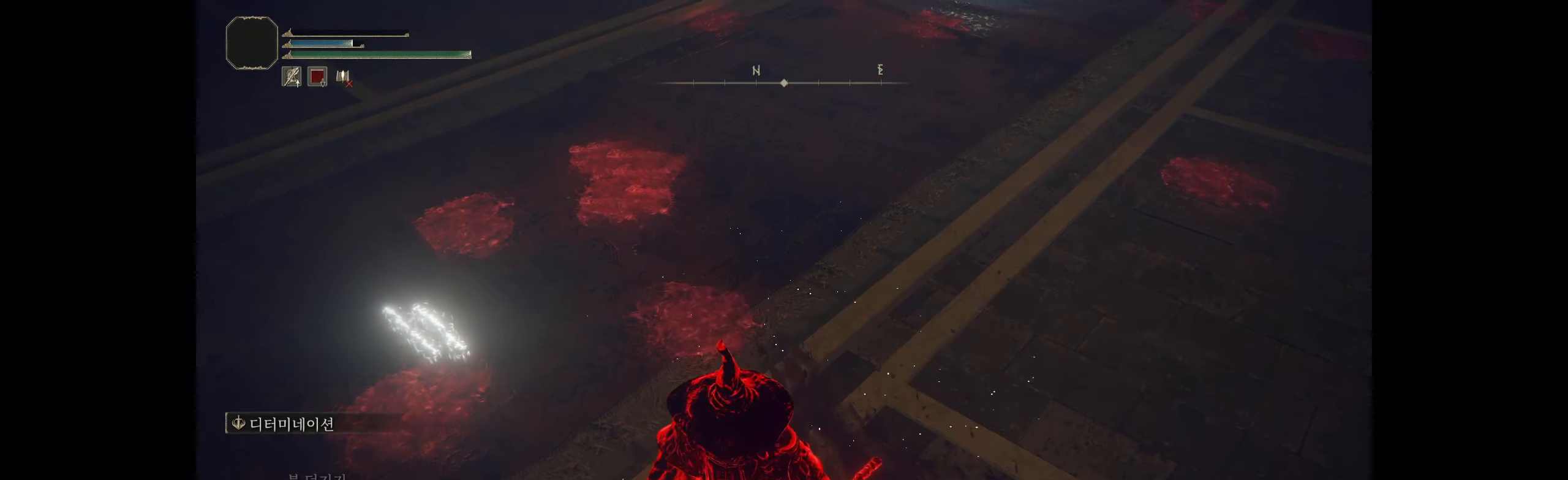
{"buttons": [], "left_stick": "center", "events": []}
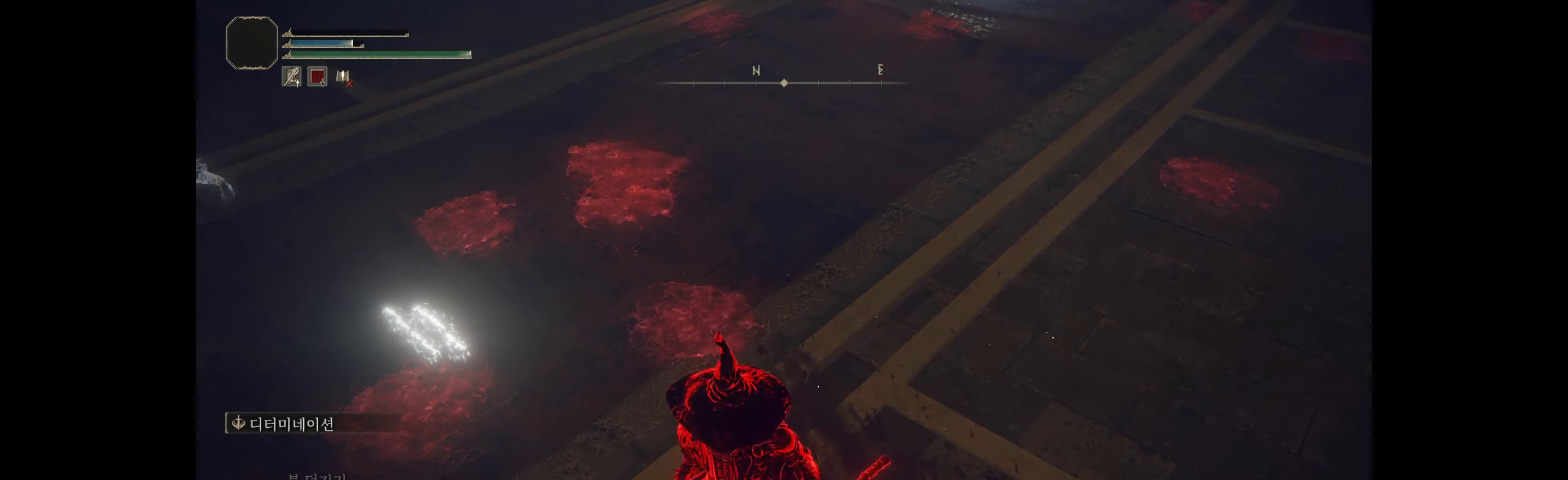
{"buttons": [], "left_stick": "center", "events": []}
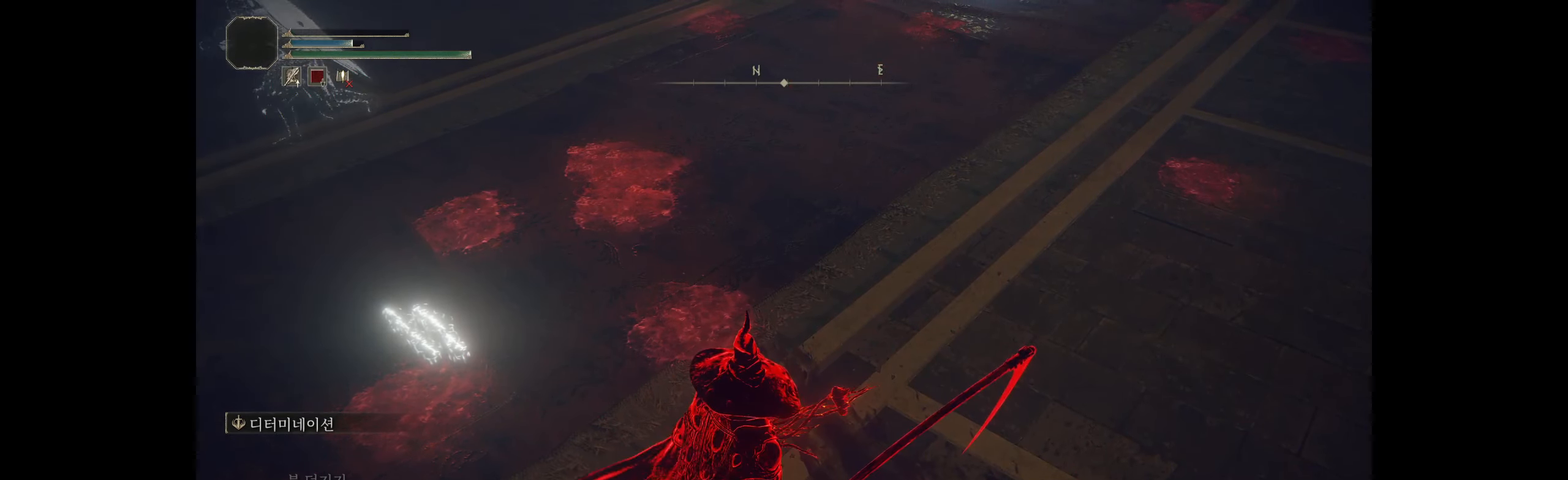
{"buttons": [], "left_stick": "center", "events": []}
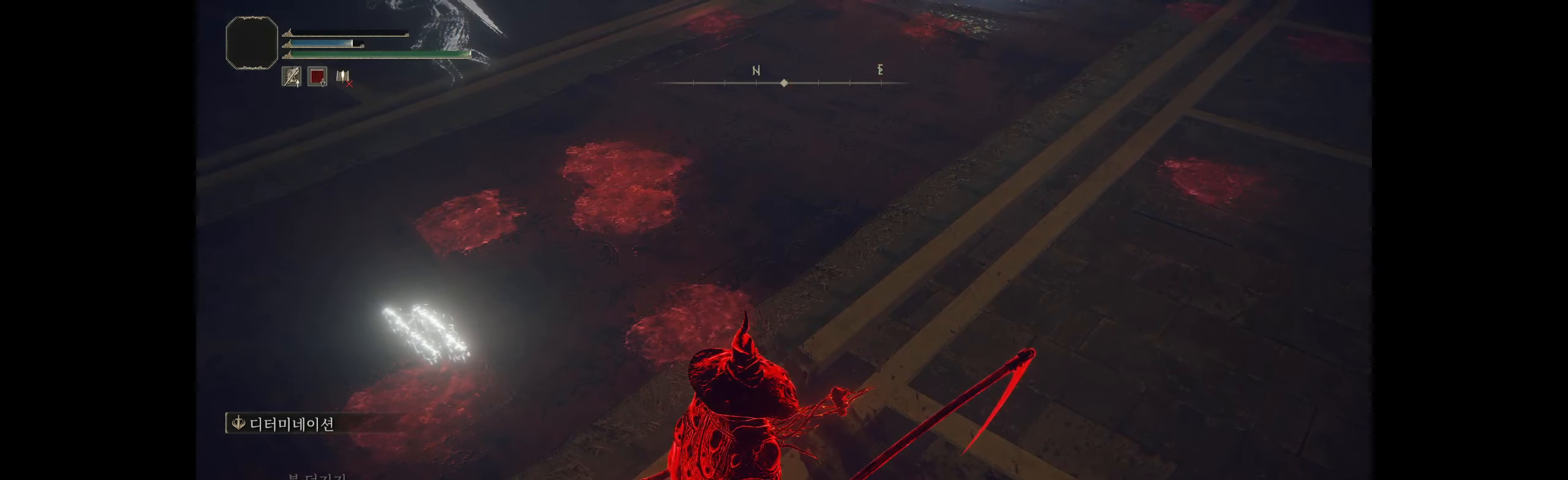
{"buttons": [], "left_stick": "center", "events": []}
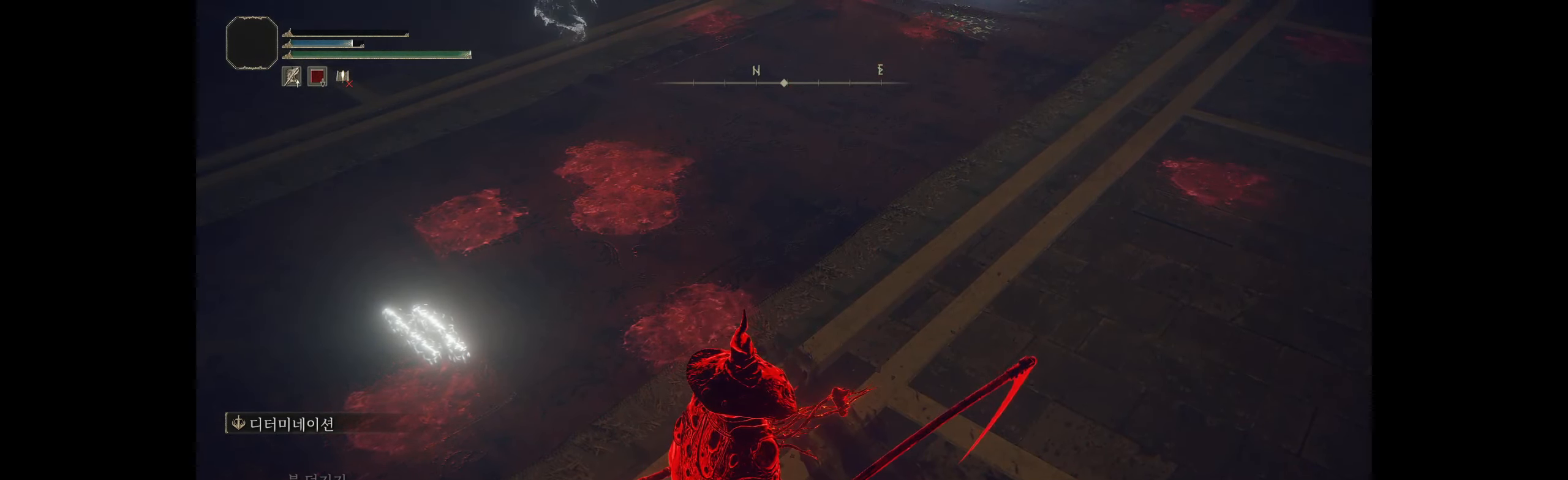
{"buttons": [], "left_stick": "center", "events": []}
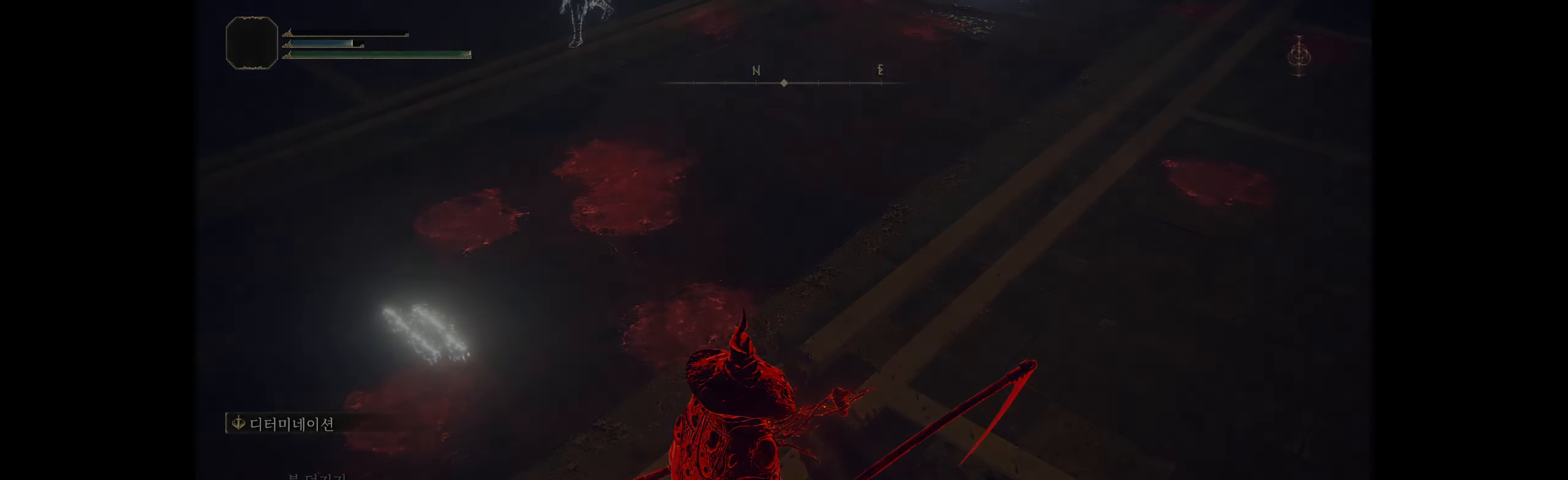
{"buttons": [], "left_stick": "center", "events": [[317, "A", "down"], [483, "A", "up"]]}
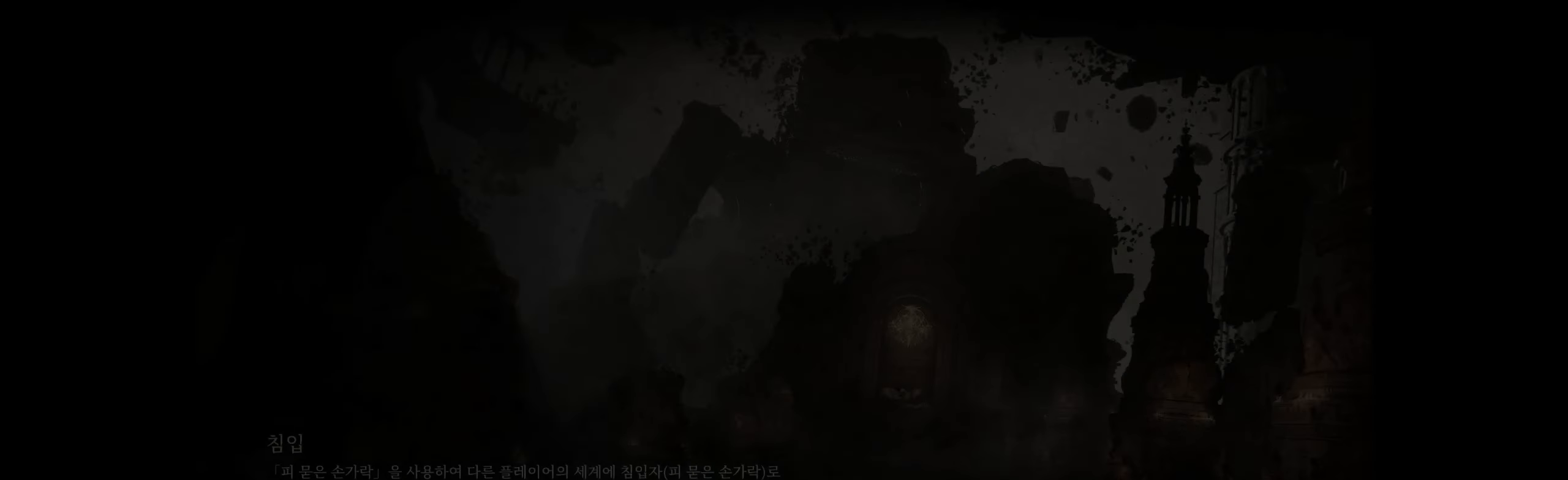
{"buttons": ["A"], "left_stick": "center", "events": [[133, "B", "down"], [267, "B", "up"], [450, "A", "down"]]}
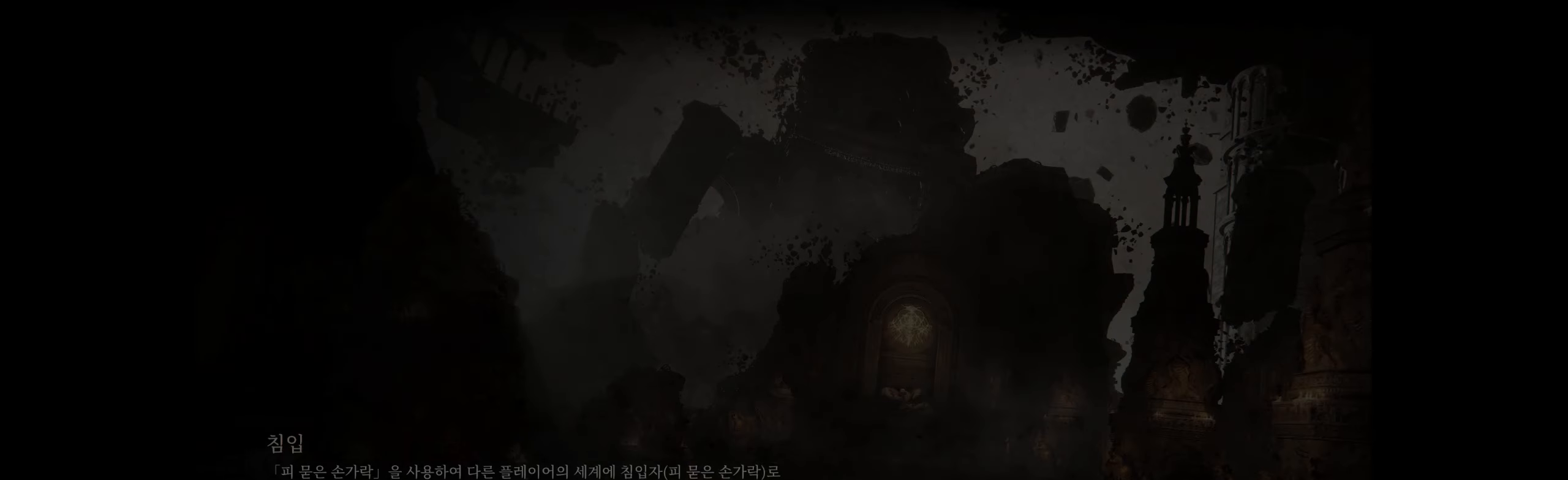
{"buttons": [], "left_stick": "center", "events": [[100, "A", "up"]]}